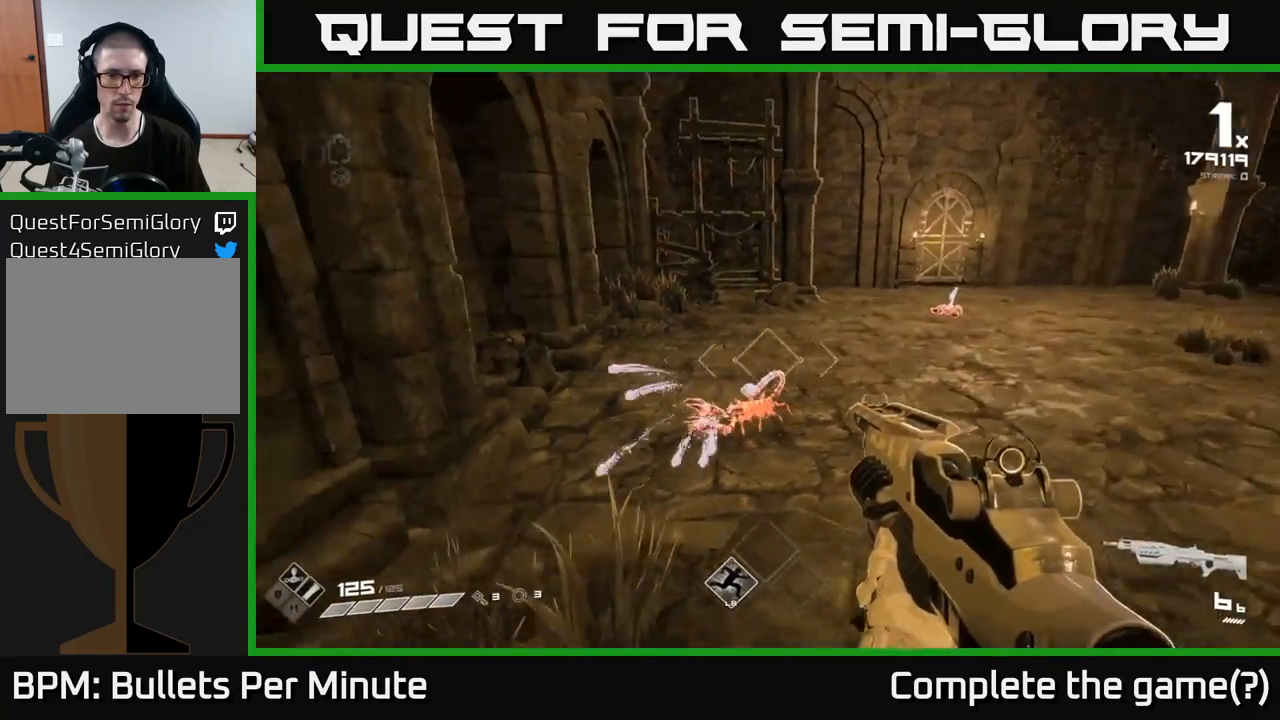
Gameplay with a controller (Xbox layout); each line is a JSON object with the inputs held at the frame after it. "events" lists button and stick changes between this image and that frame as [ms after this image, input, new state], when the widget could be followed in between.
{"buttons": [], "left_stick": "up-right", "right_stick": "center", "events": [[33, "left_stick", "down-right"], [67, "R2", "down"], [117, "right_stick", "center"], [150, "R2", "up"], [217, "left_stick", "right"], [383, "right_stick", "up-right"], [467, "left_stick", "up-right"], [500, "right_stick", "center"]]}
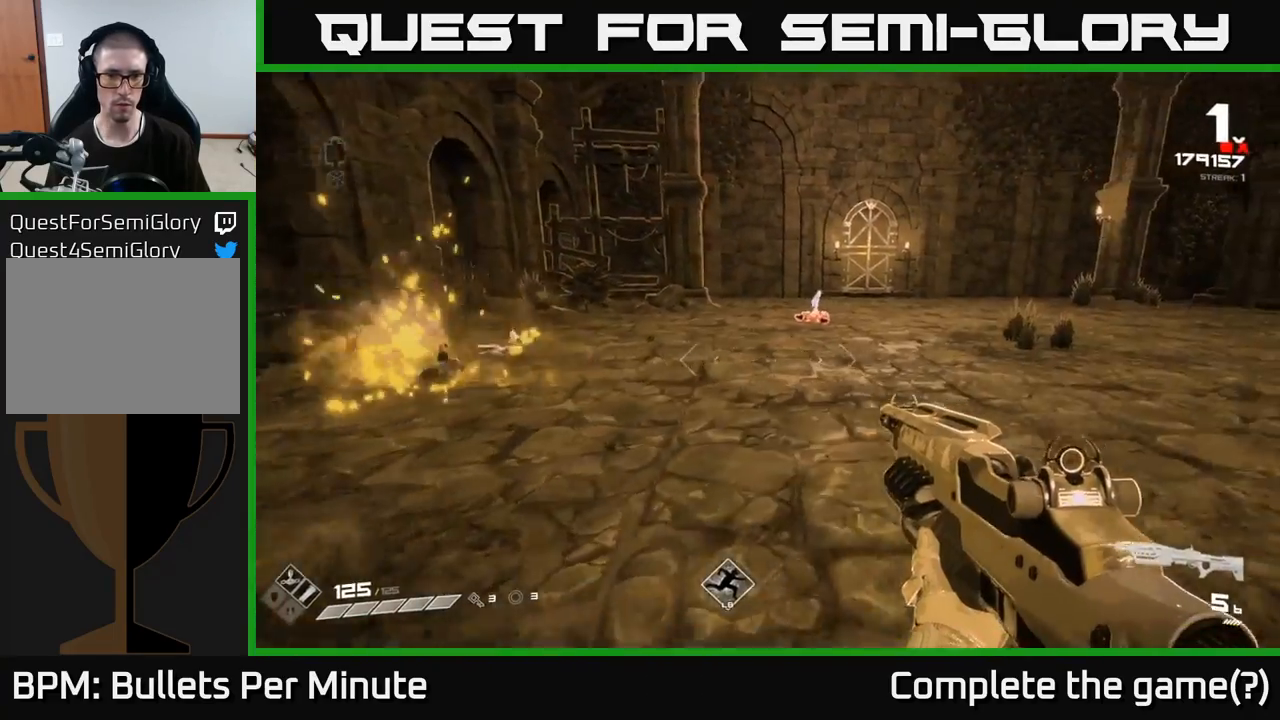
{"buttons": [], "left_stick": "right", "right_stick": "center", "events": [[67, "left_stick", "up"], [183, "left_stick", "center"], [267, "right_stick", "up-left"], [350, "right_stick", "center"], [433, "left_stick", "right"]]}
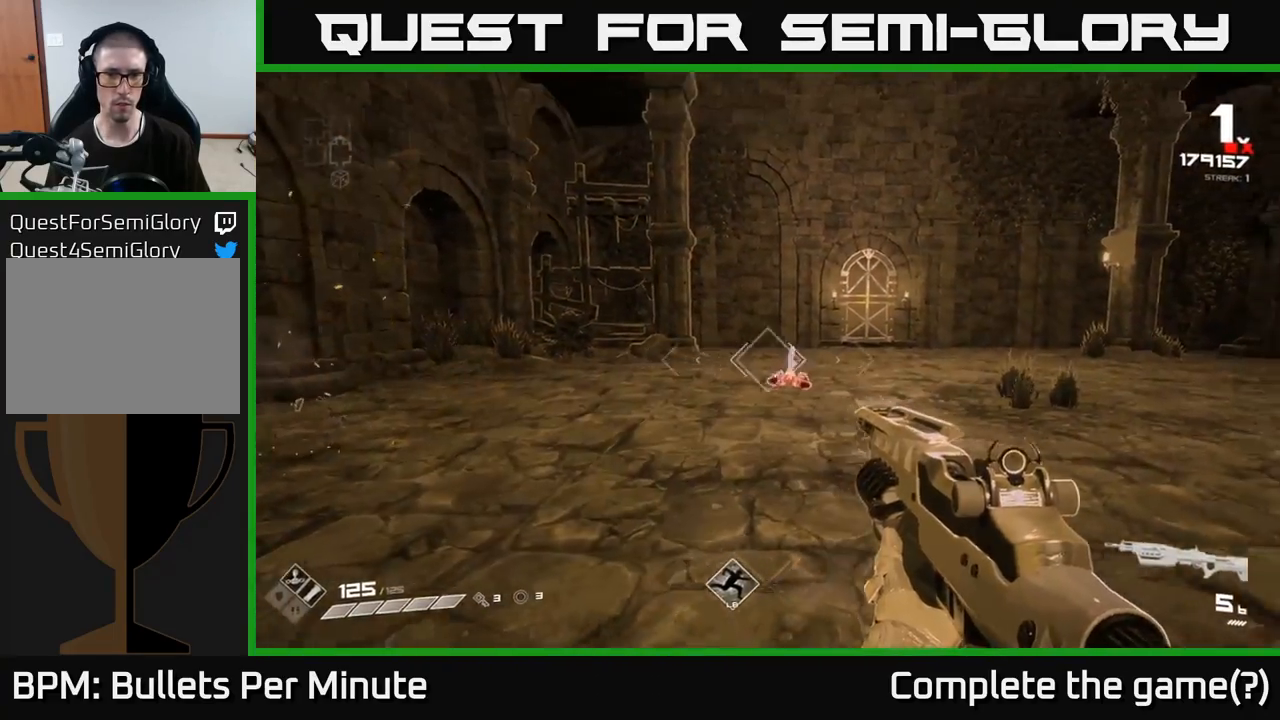
{"buttons": [], "left_stick": "up-right", "right_stick": "center", "events": [[50, "right_stick", "down-right"], [67, "R2", "down"], [100, "left_stick", "center"], [100, "right_stick", "center"], [117, "R2", "up"], [300, "left_stick", "up-right"]]}
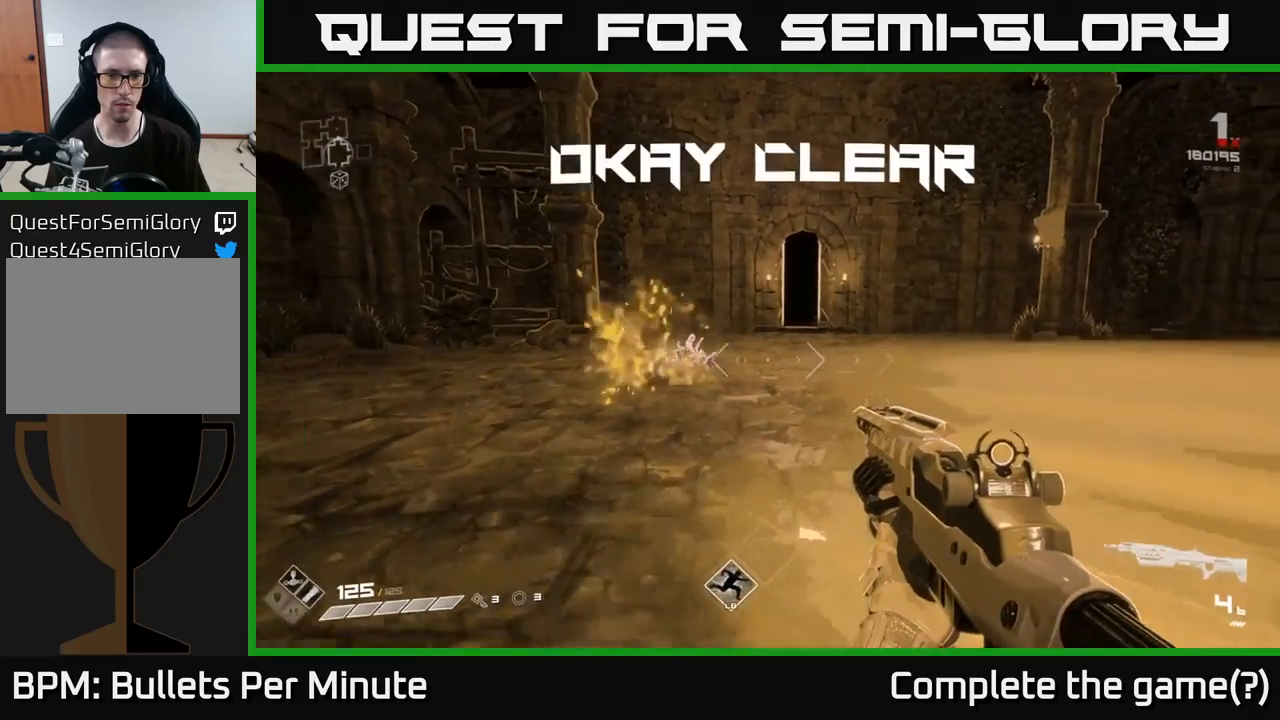
{"buttons": [], "left_stick": "up-left", "right_stick": "center", "events": [[250, "R1", "down"], [250, "left_stick", "up-left"], [350, "R1", "up"]]}
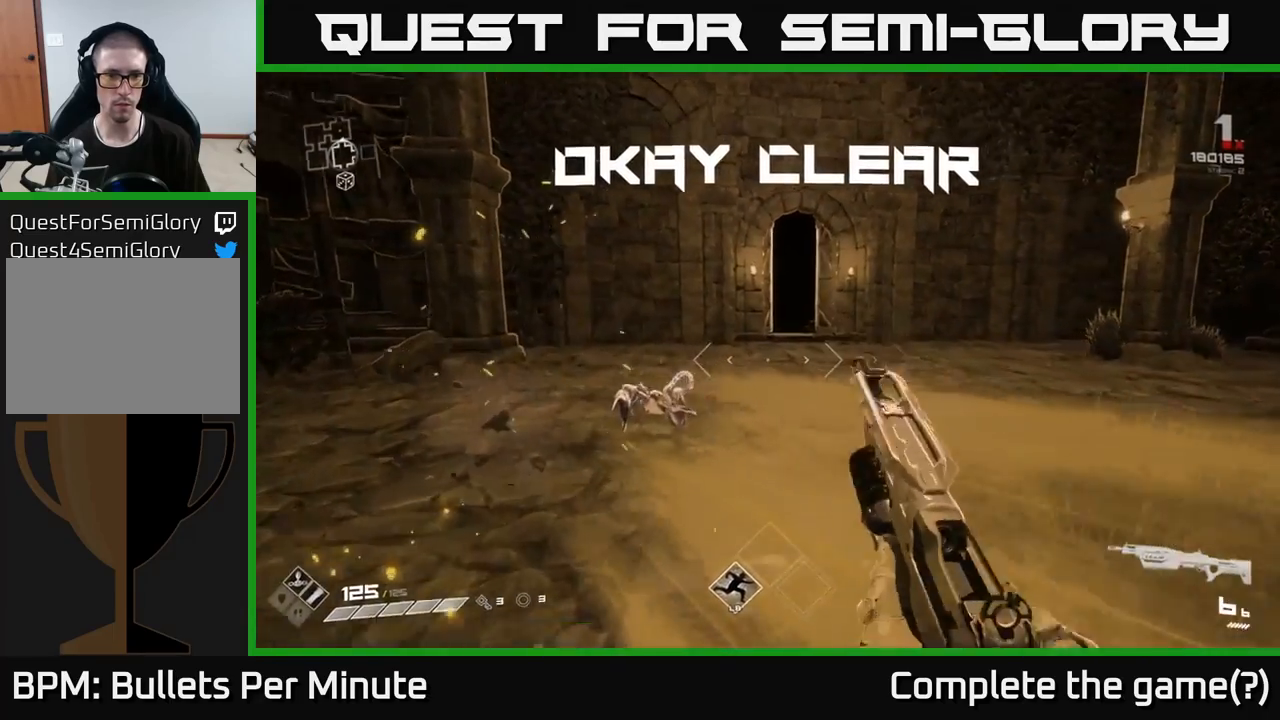
{"buttons": [], "left_stick": "up", "right_stick": "right", "events": [[150, "right_stick", "right"], [467, "left_stick", "up"]]}
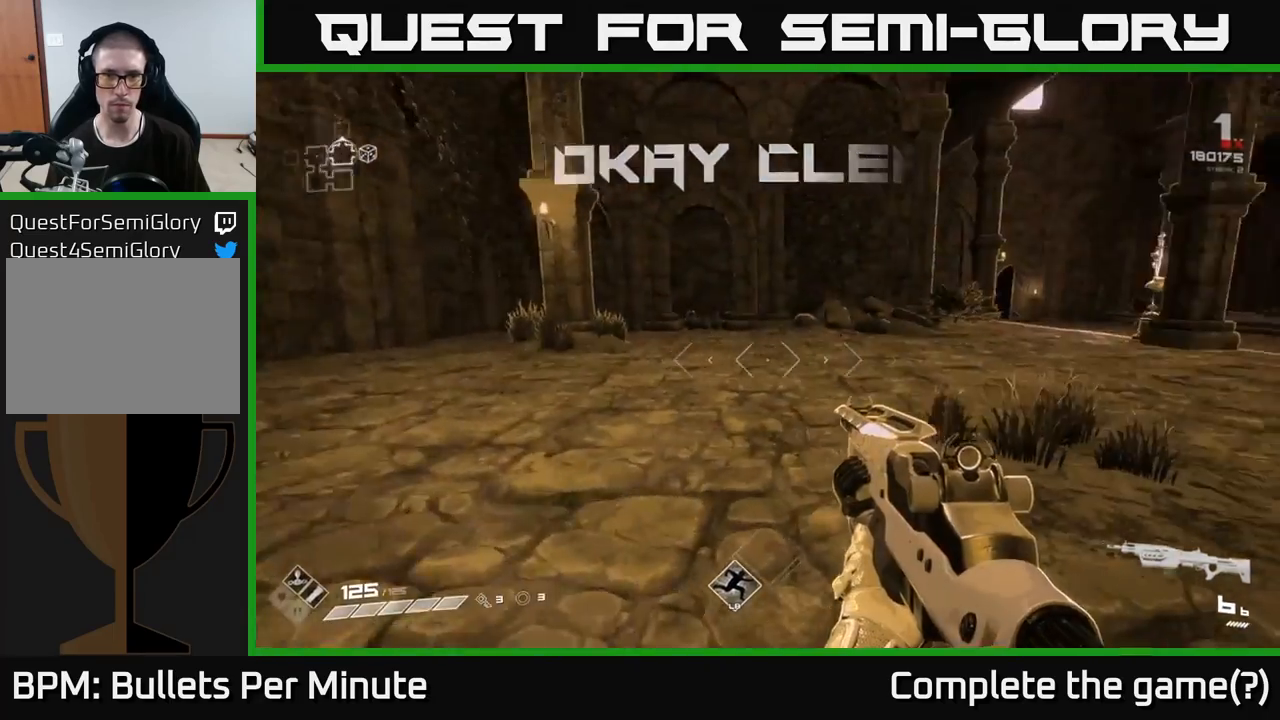
{"buttons": [], "left_stick": "up", "right_stick": "center", "events": [[100, "left_stick", "up-right"], [250, "left_stick", "up"], [350, "right_stick", "center"]]}
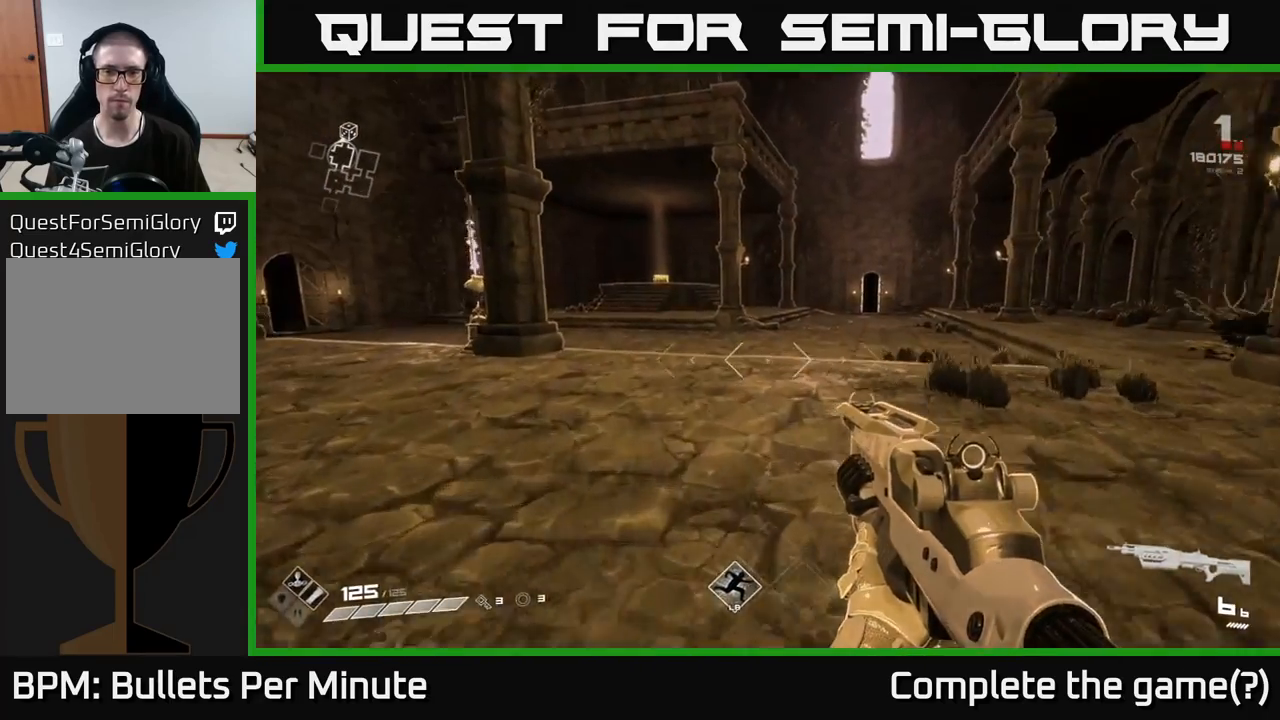
{"buttons": [], "left_stick": "up", "right_stick": "left", "events": [[400, "right_stick", "left"]]}
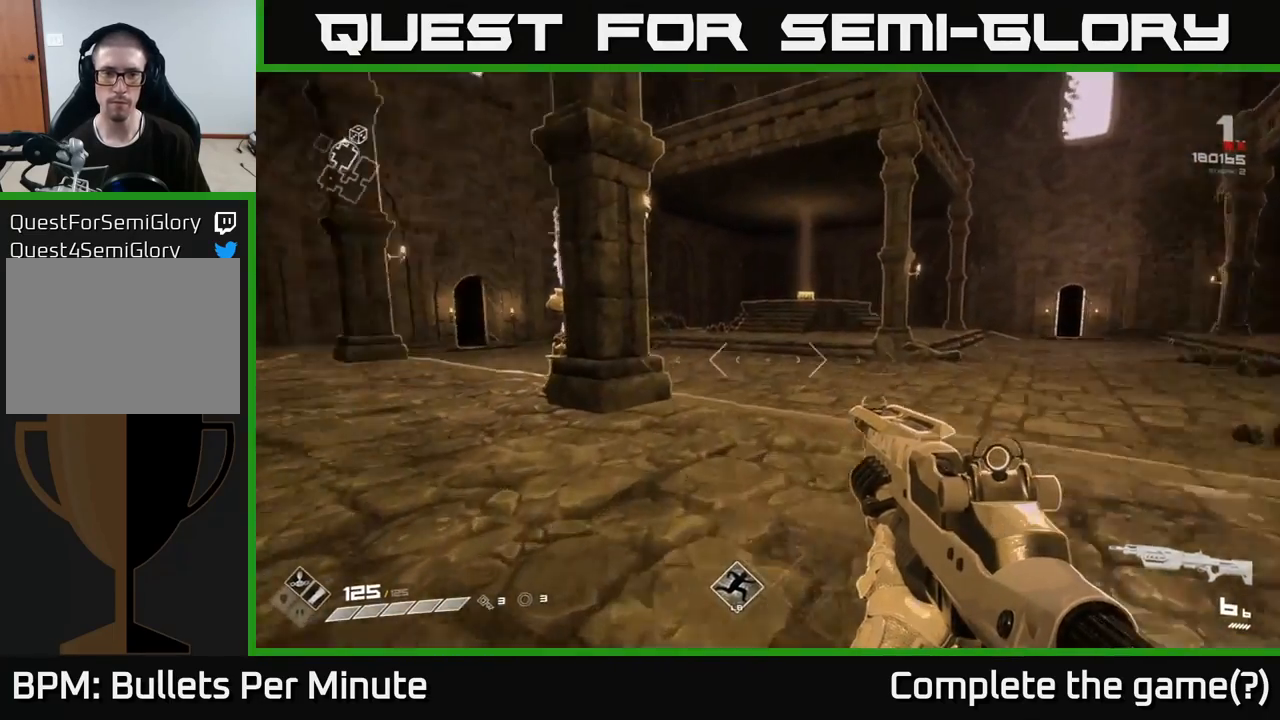
{"buttons": [], "left_stick": "up-right", "right_stick": "left", "events": [[250, "right_stick", "center"], [450, "left_stick", "up-right"], [483, "right_stick", "left"]]}
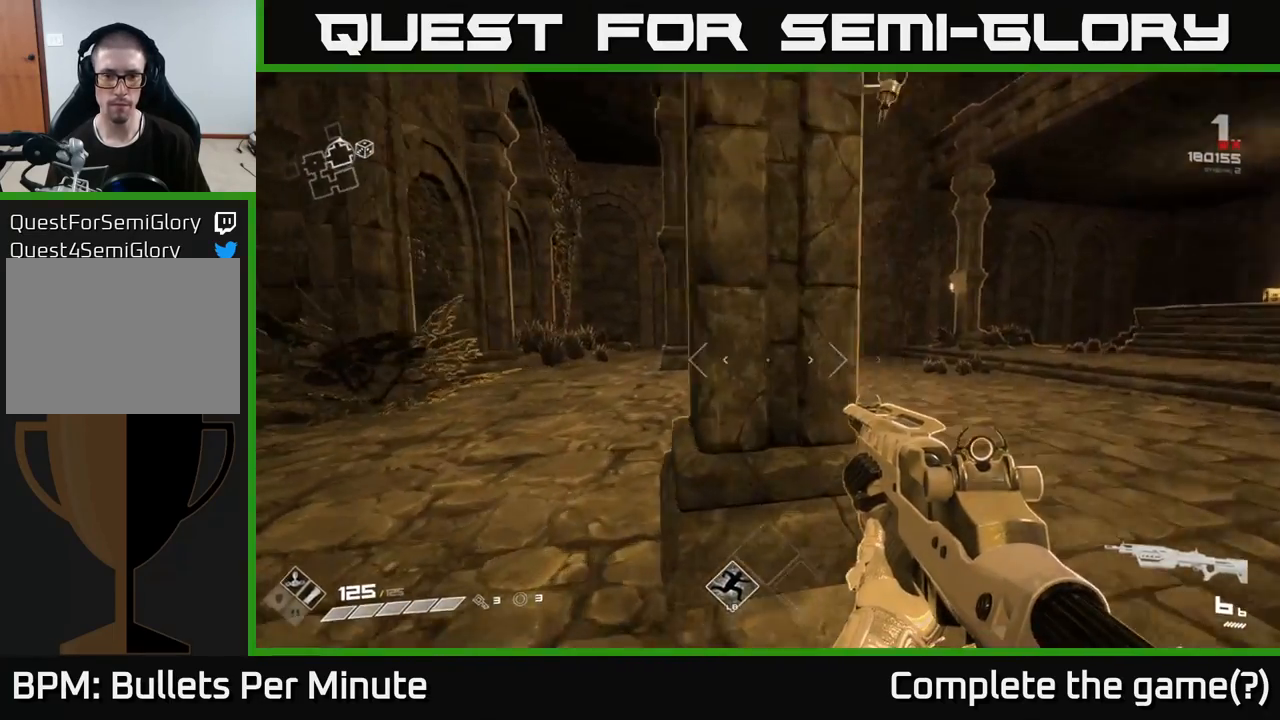
{"buttons": [], "left_stick": "up-right", "right_stick": "left", "events": [[150, "right_stick", "center"], [250, "right_stick", "left"]]}
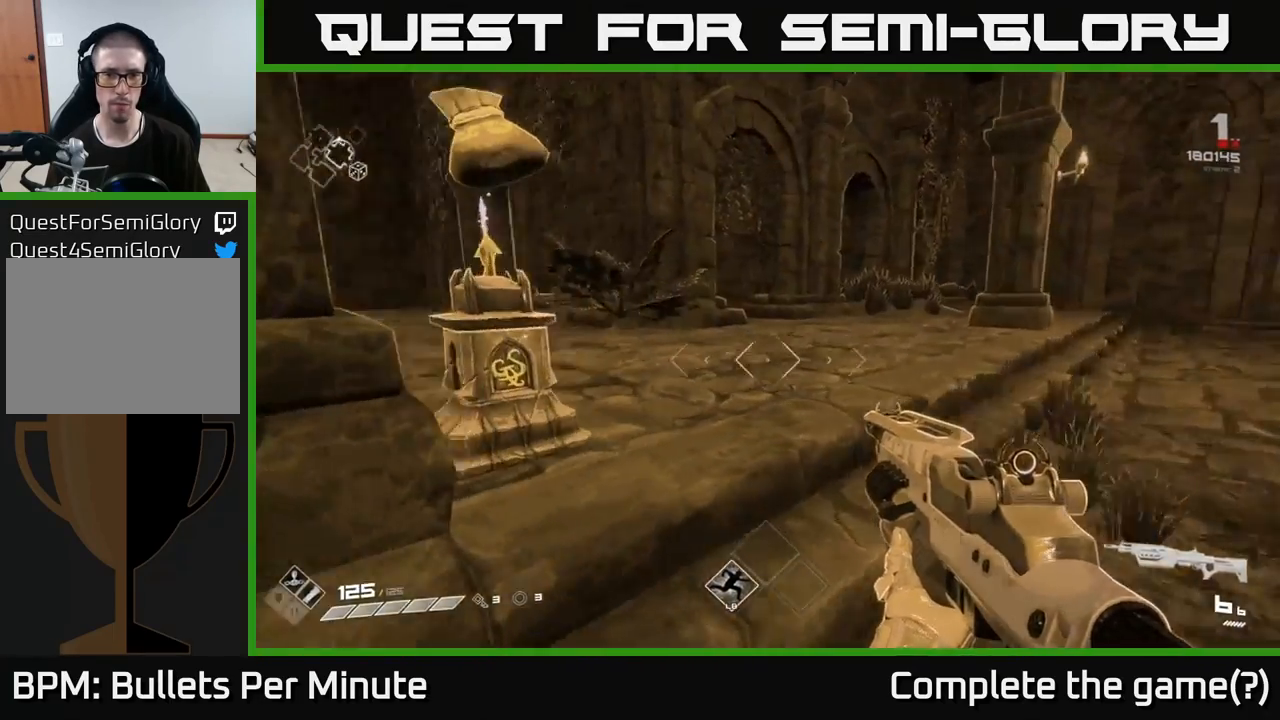
{"buttons": [], "left_stick": "center", "right_stick": "center", "events": [[17, "left_stick", "up"], [267, "left_stick", "center"], [417, "right_stick", "center"]]}
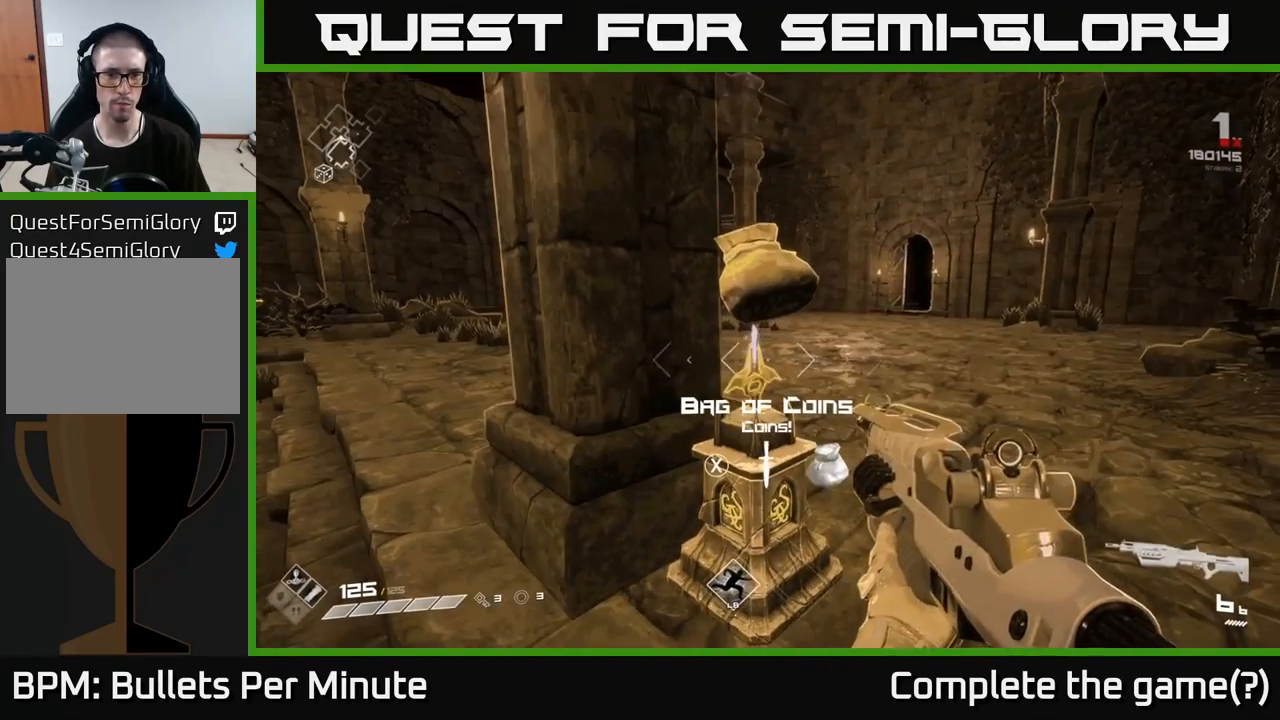
{"buttons": [], "left_stick": "center", "right_stick": "center", "events": []}
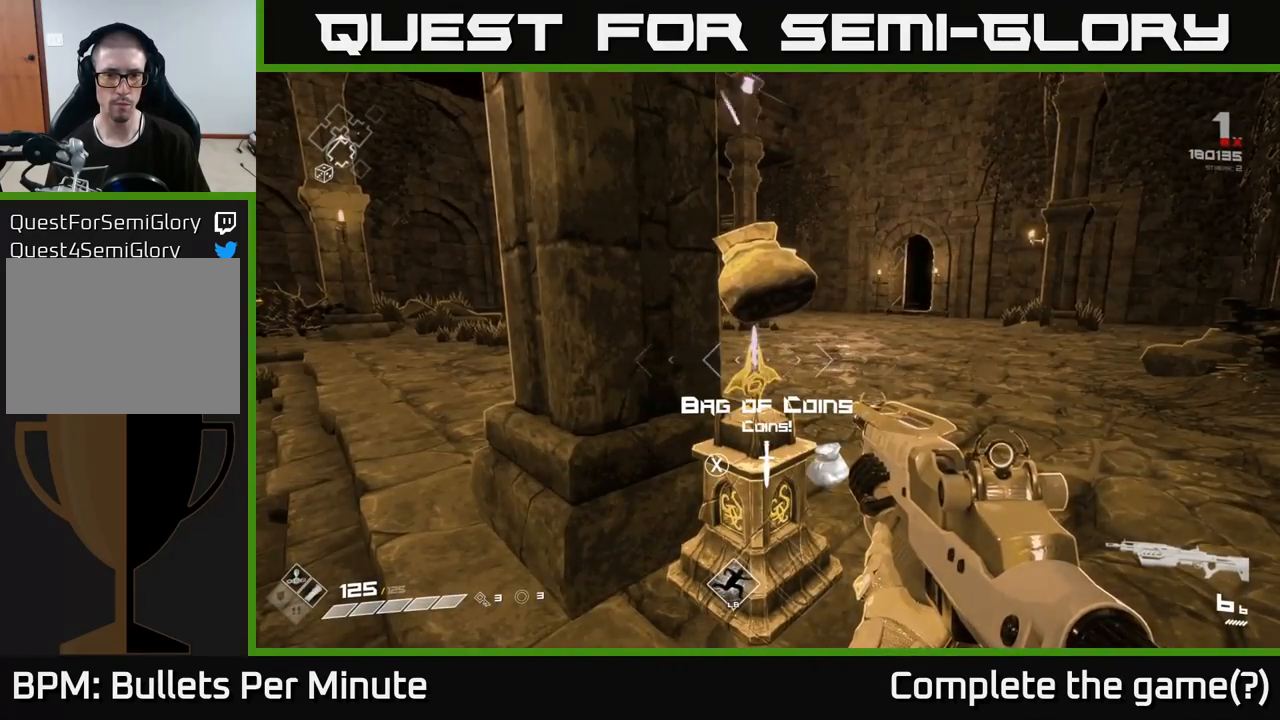
{"buttons": ["X"], "left_stick": "center", "right_stick": "center", "events": [[483, "X", "down"]]}
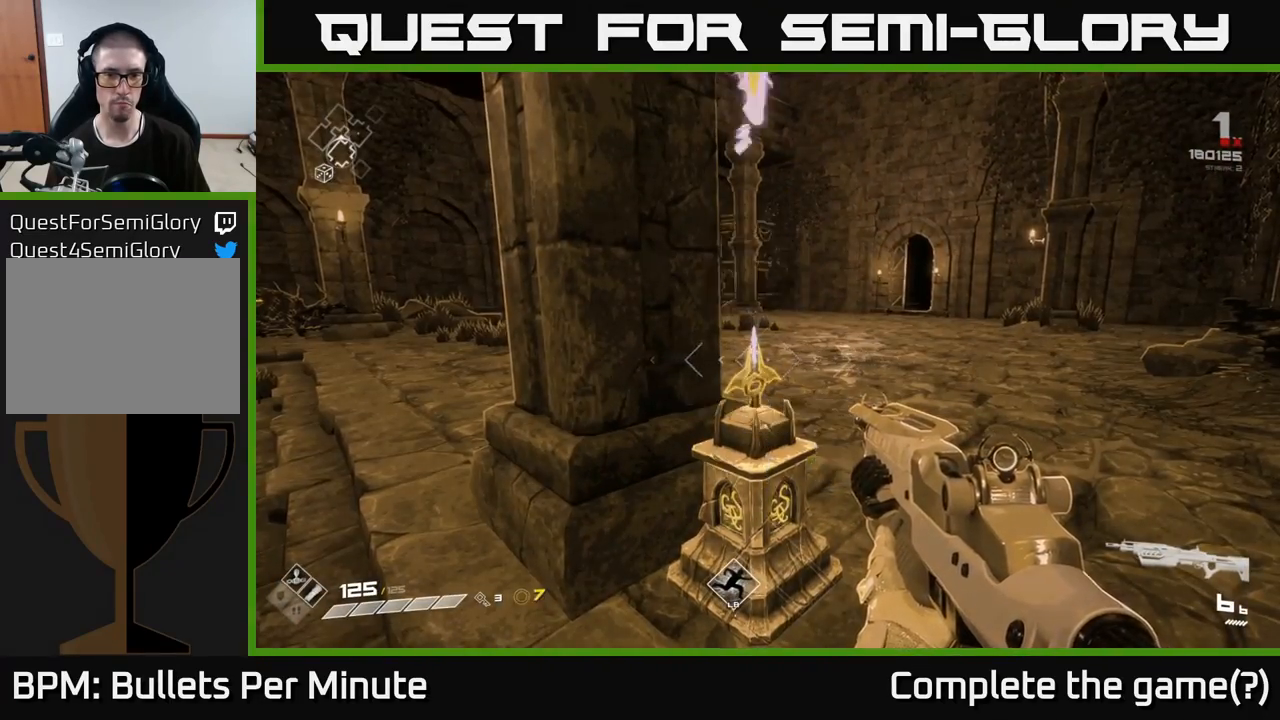
{"buttons": [], "left_stick": "center", "right_stick": "right", "events": [[50, "X", "up"], [367, "right_stick", "right"]]}
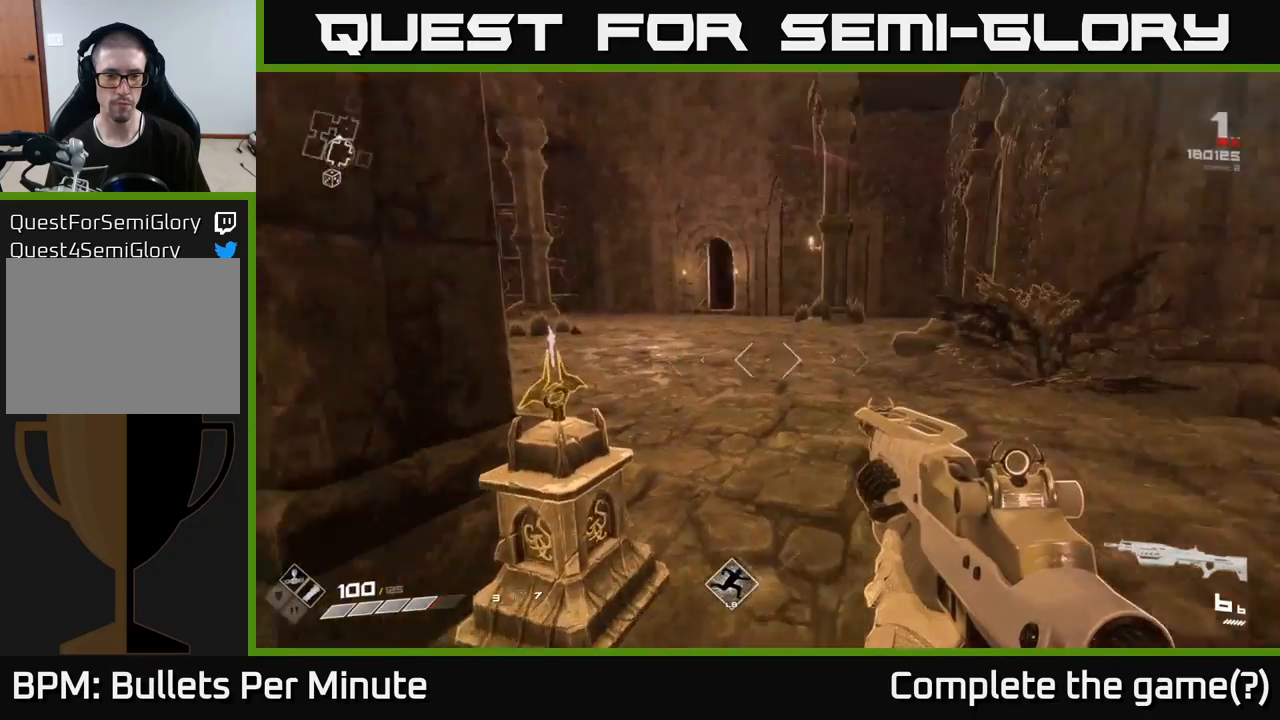
{"buttons": [], "left_stick": "right", "right_stick": "right", "events": [[233, "left_stick", "down"], [417, "left_stick", "right"]]}
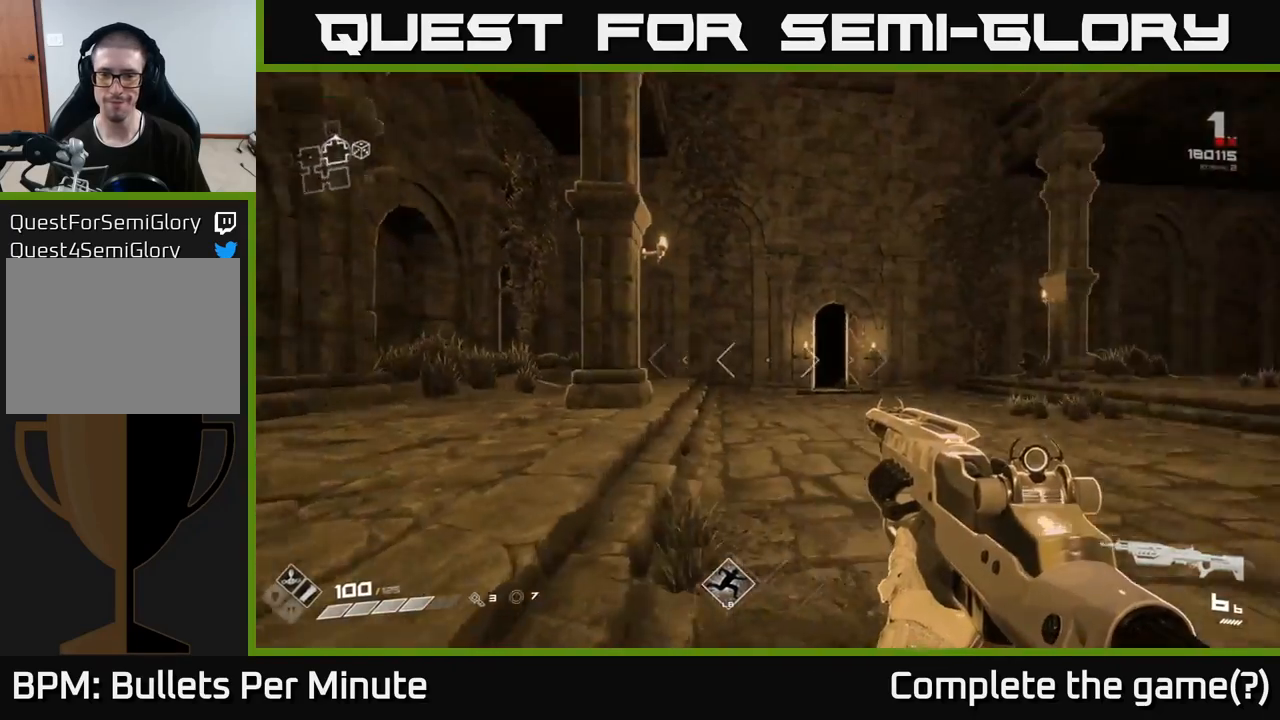
{"buttons": [], "left_stick": "up-right", "right_stick": "center", "events": [[67, "left_stick", "up-right"], [200, "right_stick", "center"]]}
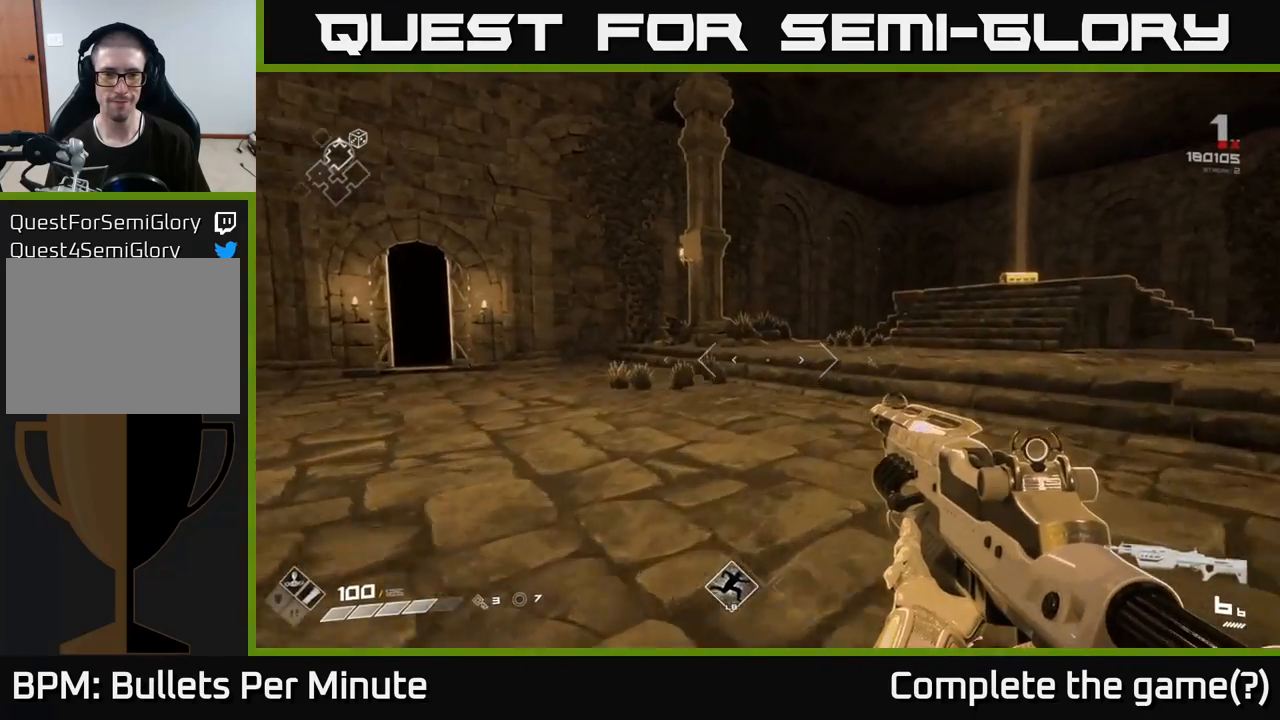
{"buttons": [], "left_stick": "up-right", "right_stick": "right", "events": [[417, "right_stick", "right"]]}
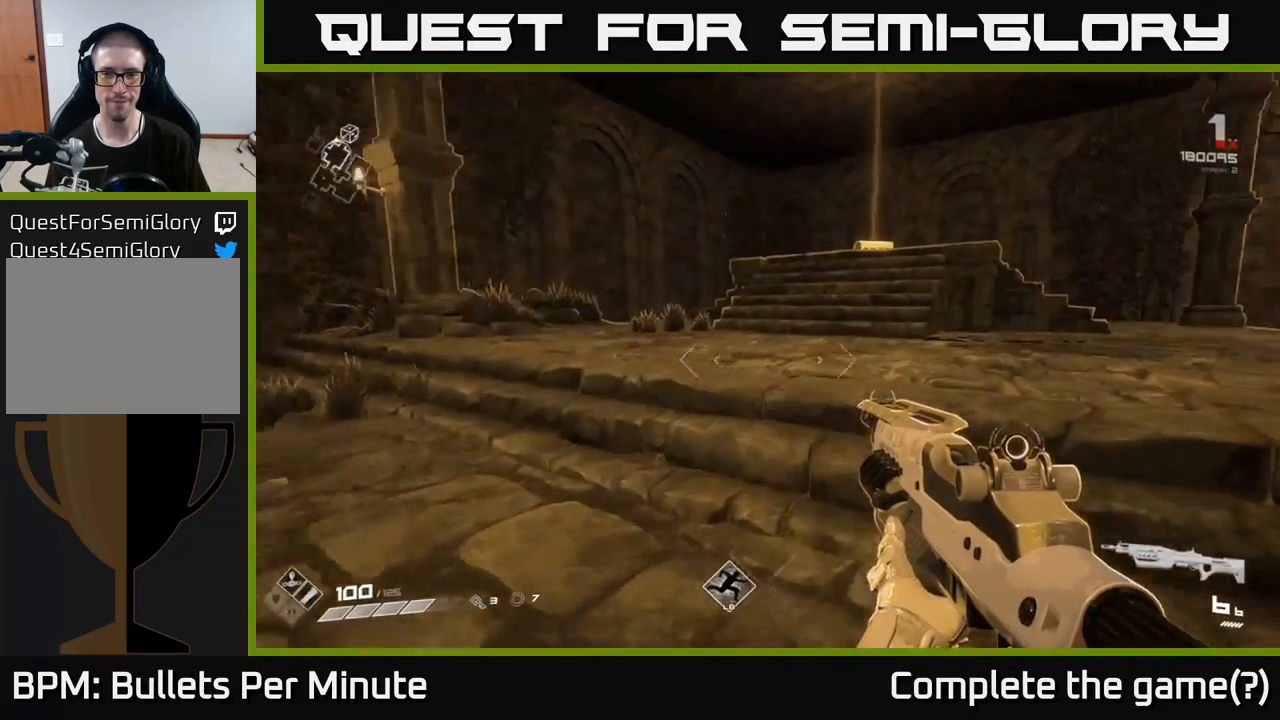
{"buttons": [], "left_stick": "up", "right_stick": "center", "events": [[117, "left_stick", "up"], [117, "right_stick", "center"]]}
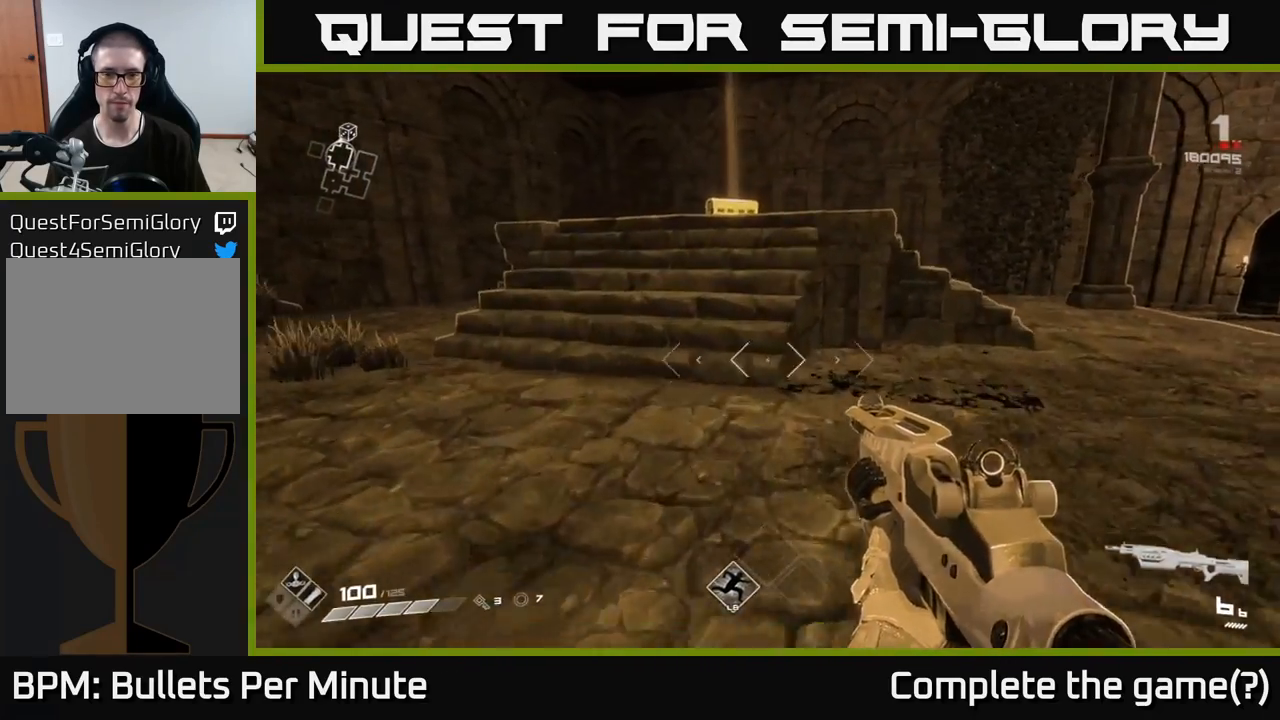
{"buttons": [], "left_stick": "up", "right_stick": "center", "events": [[67, "A", "down"], [217, "A", "up"], [367, "A", "down"], [433, "A", "up"]]}
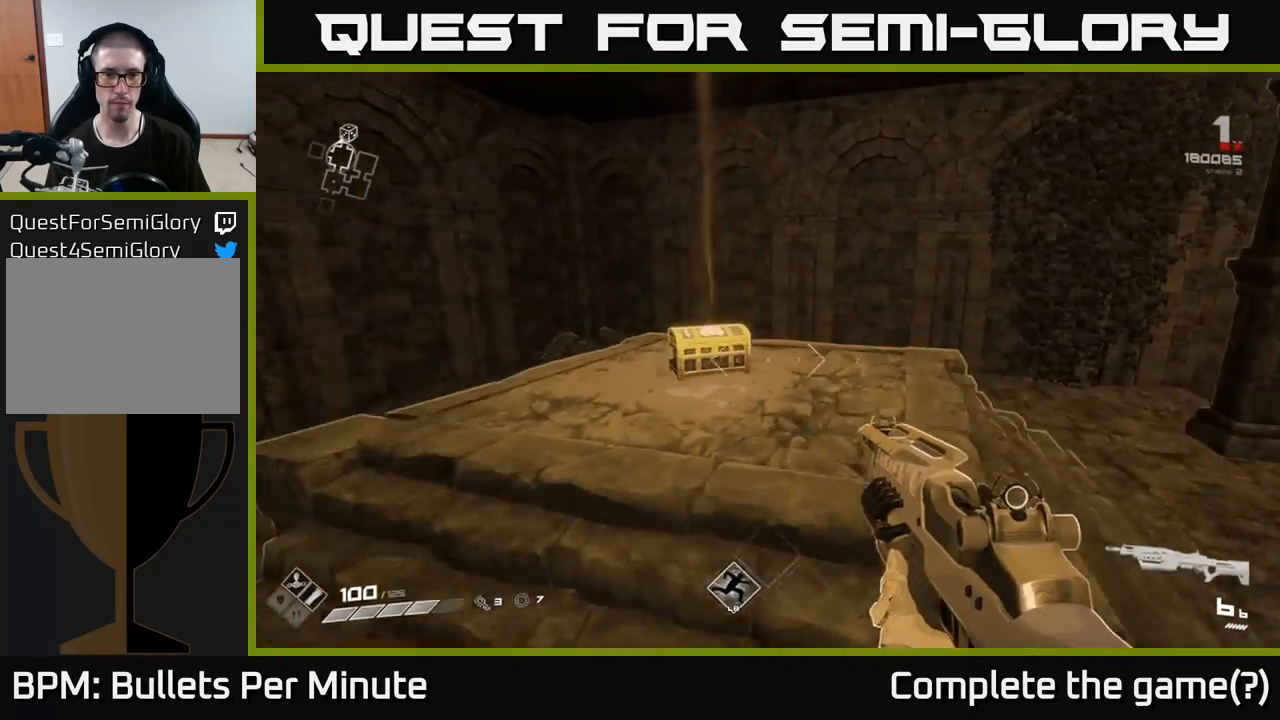
{"buttons": [], "left_stick": "center", "right_stick": "center", "events": [[183, "right_stick", "down-left"], [300, "right_stick", "center"], [483, "left_stick", "center"]]}
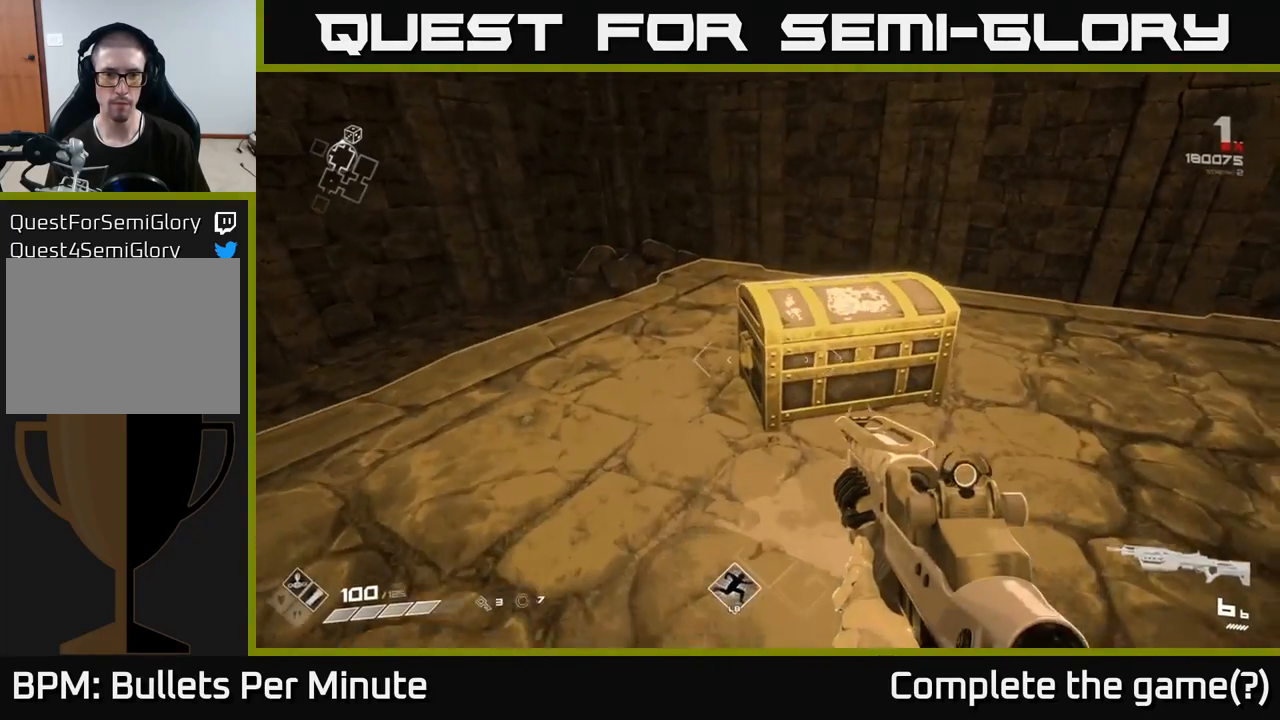
{"buttons": ["X"], "left_stick": "center", "right_stick": "center", "events": [[50, "X", "down"], [167, "X", "up"], [233, "left_stick", "up"], [350, "left_stick", "right"], [400, "X", "down"], [400, "left_stick", "center"]]}
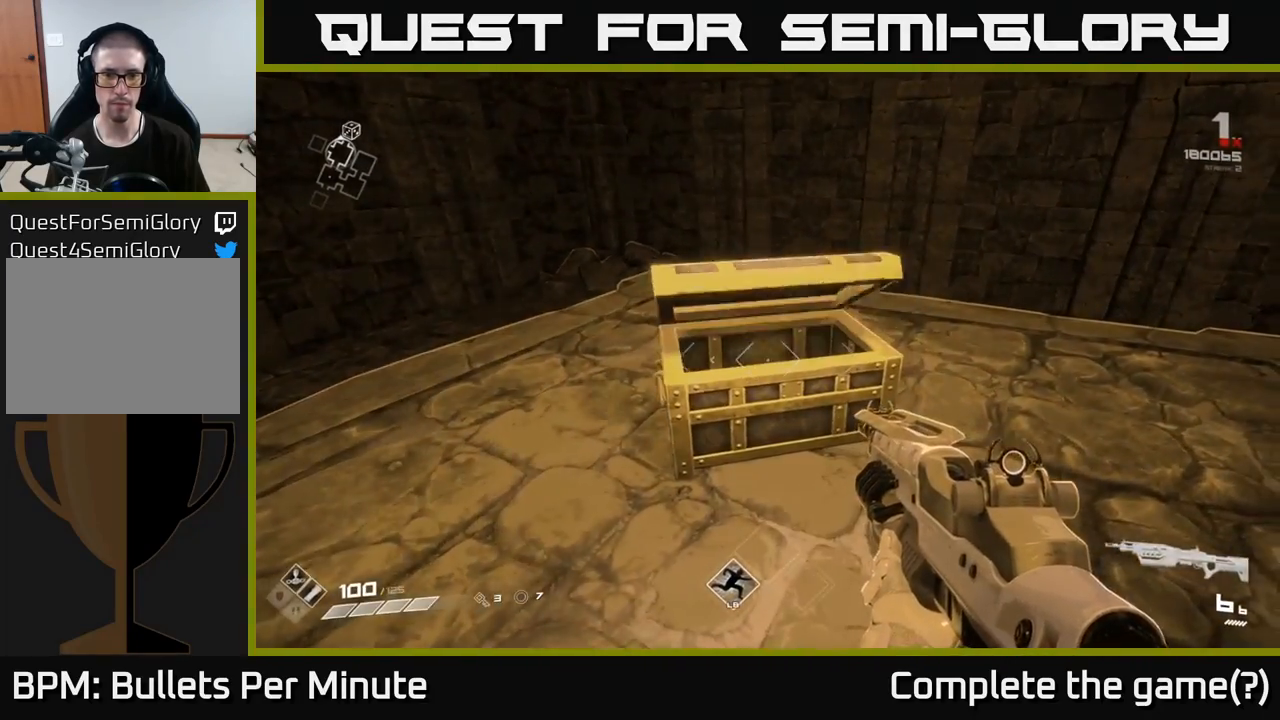
{"buttons": [], "left_stick": "center", "right_stick": "center", "events": [[17, "X", "up"], [83, "left_stick", "up"], [200, "left_stick", "center"]]}
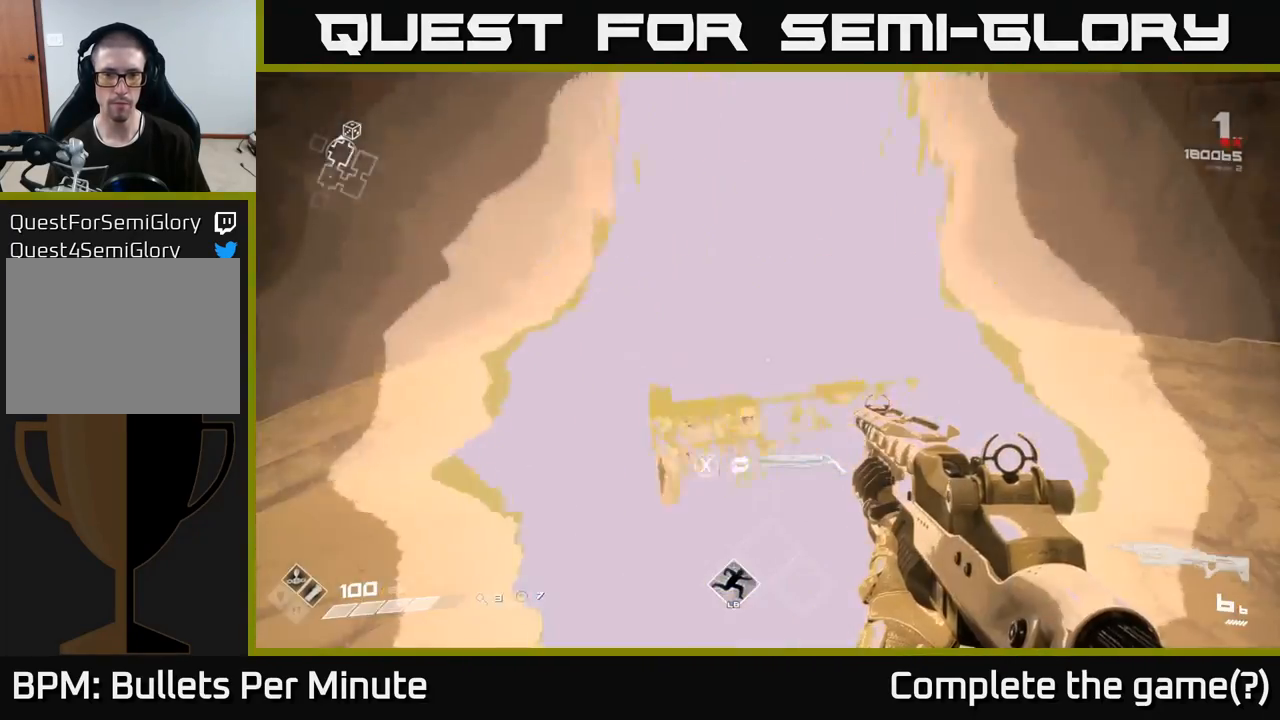
{"buttons": [], "left_stick": "center", "right_stick": "center", "events": [[317, "left_stick", "up"], [467, "left_stick", "center"]]}
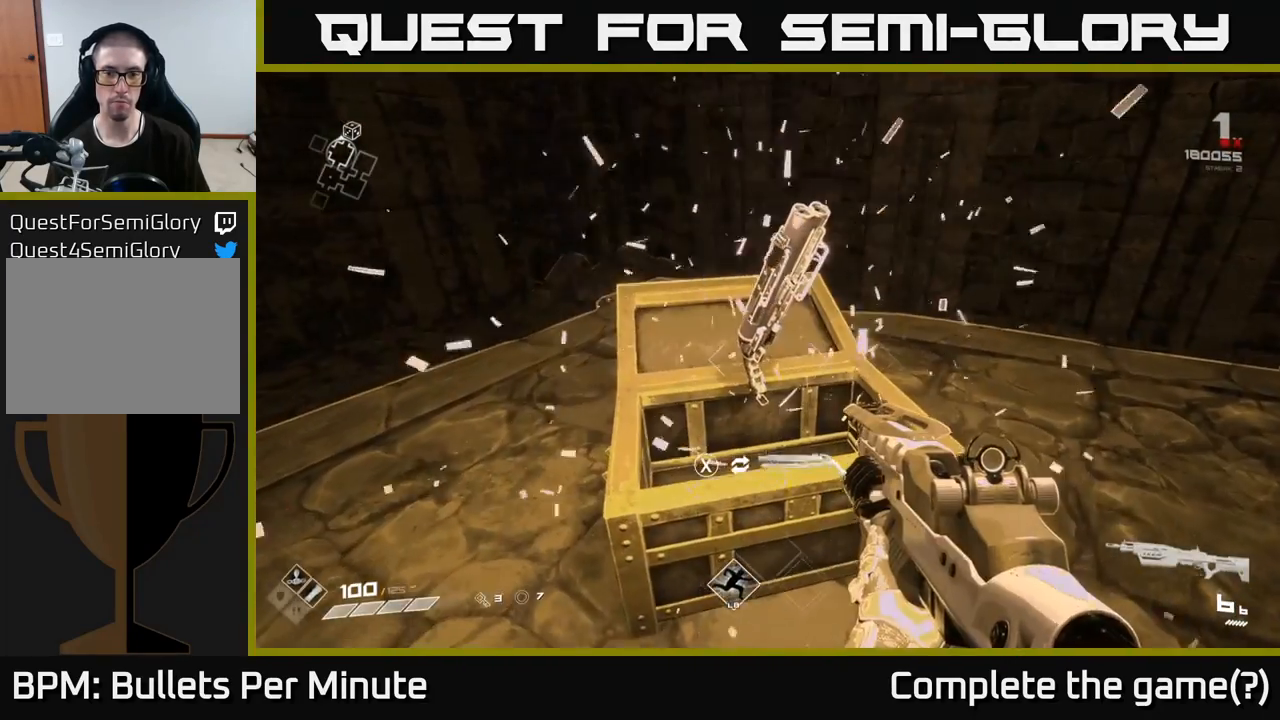
{"buttons": [], "left_stick": "center", "right_stick": "center", "events": []}
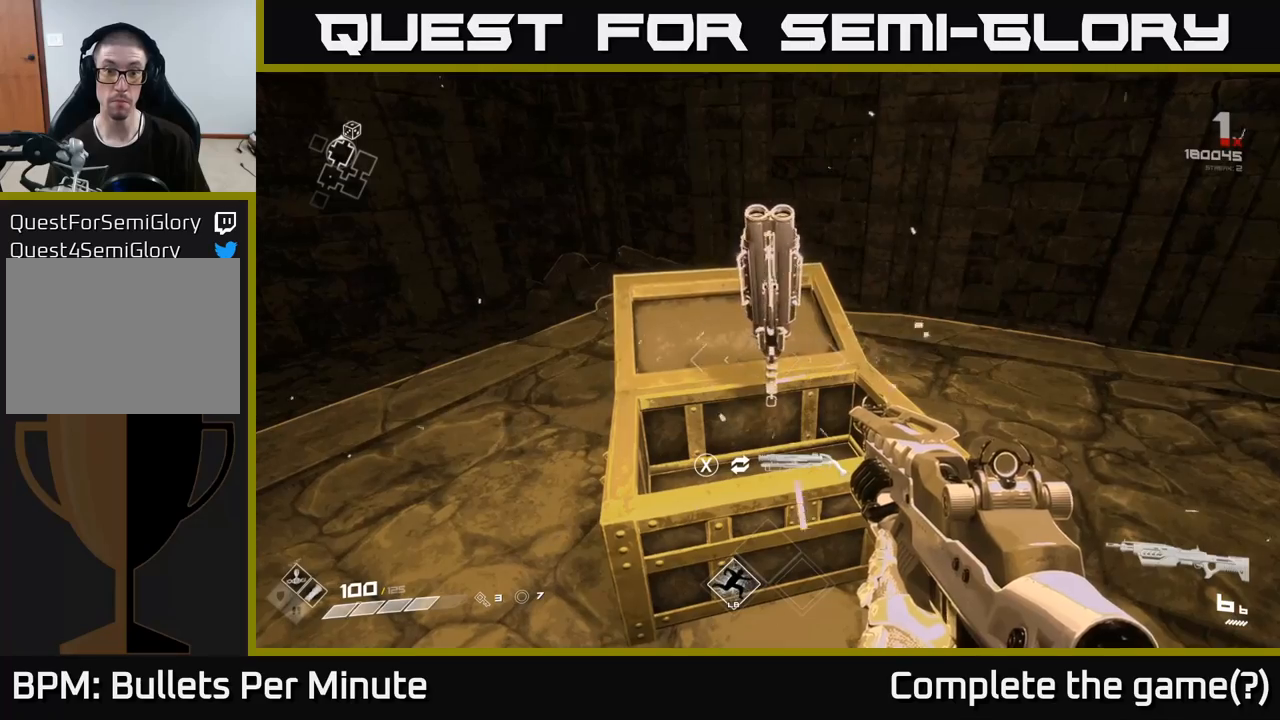
{"buttons": [], "left_stick": "center", "right_stick": "center", "events": []}
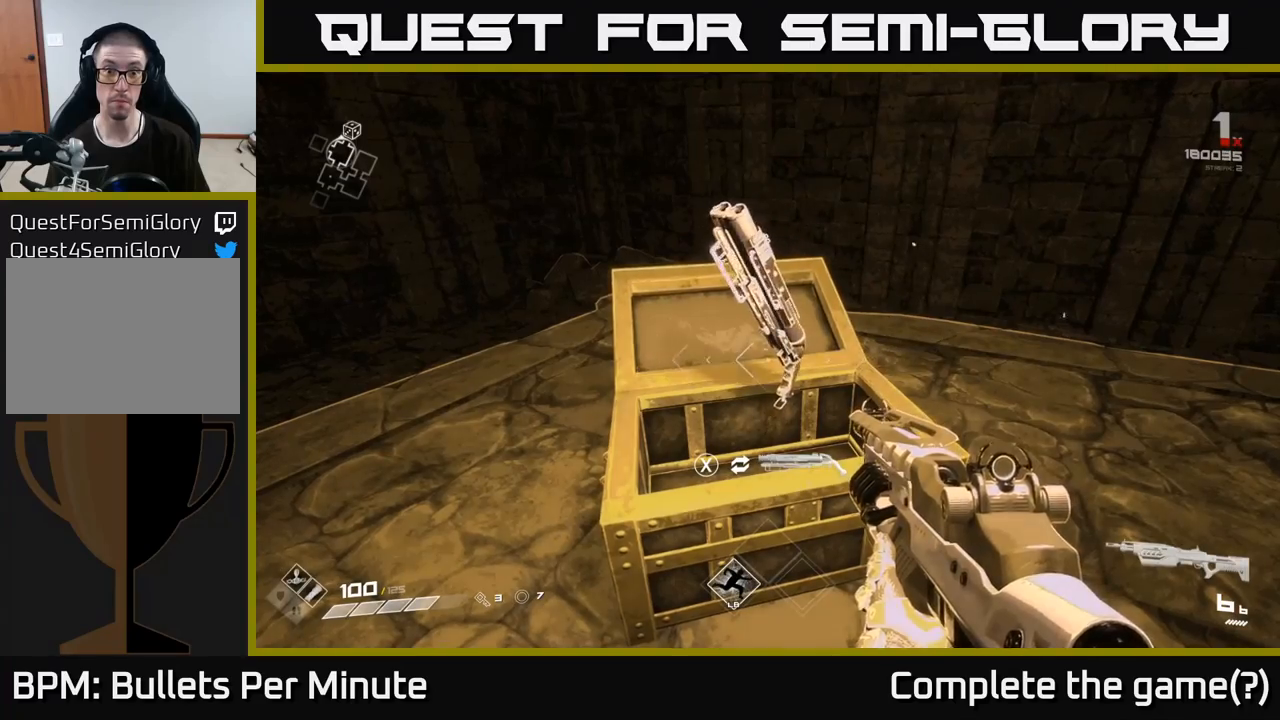
{"buttons": [], "left_stick": "center", "right_stick": "center", "events": []}
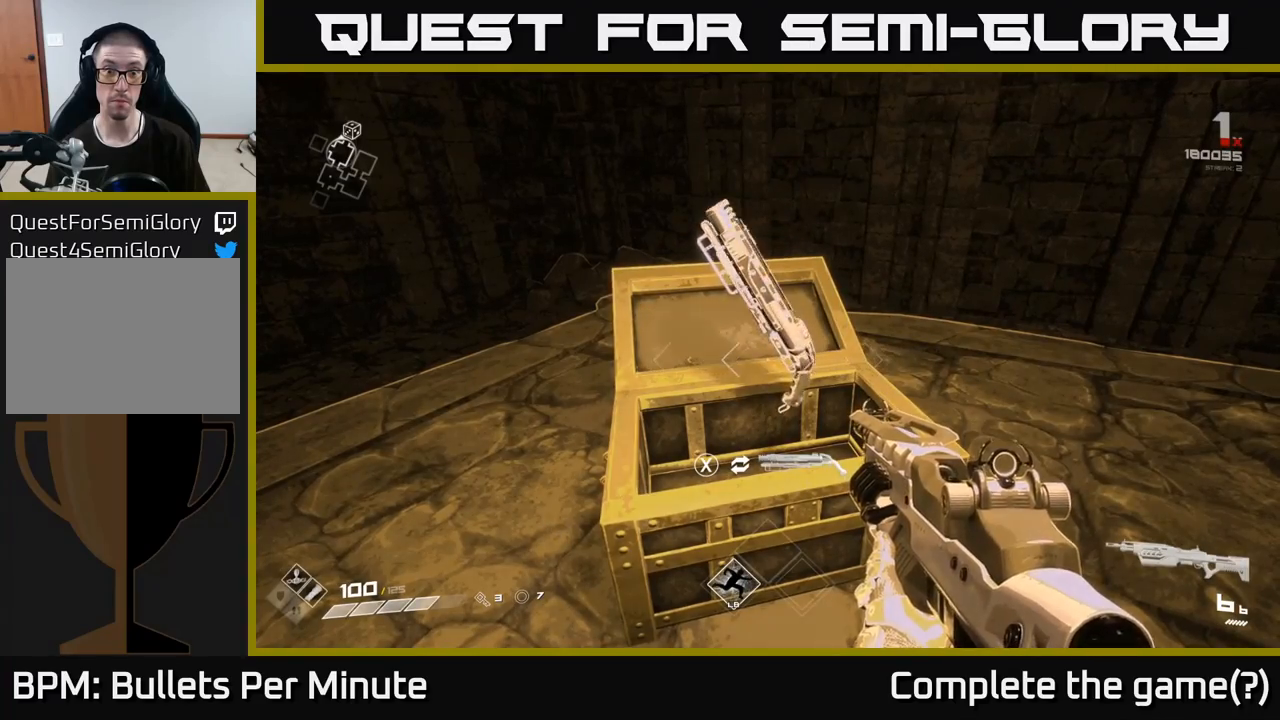
{"buttons": [], "left_stick": "center", "right_stick": "center", "events": []}
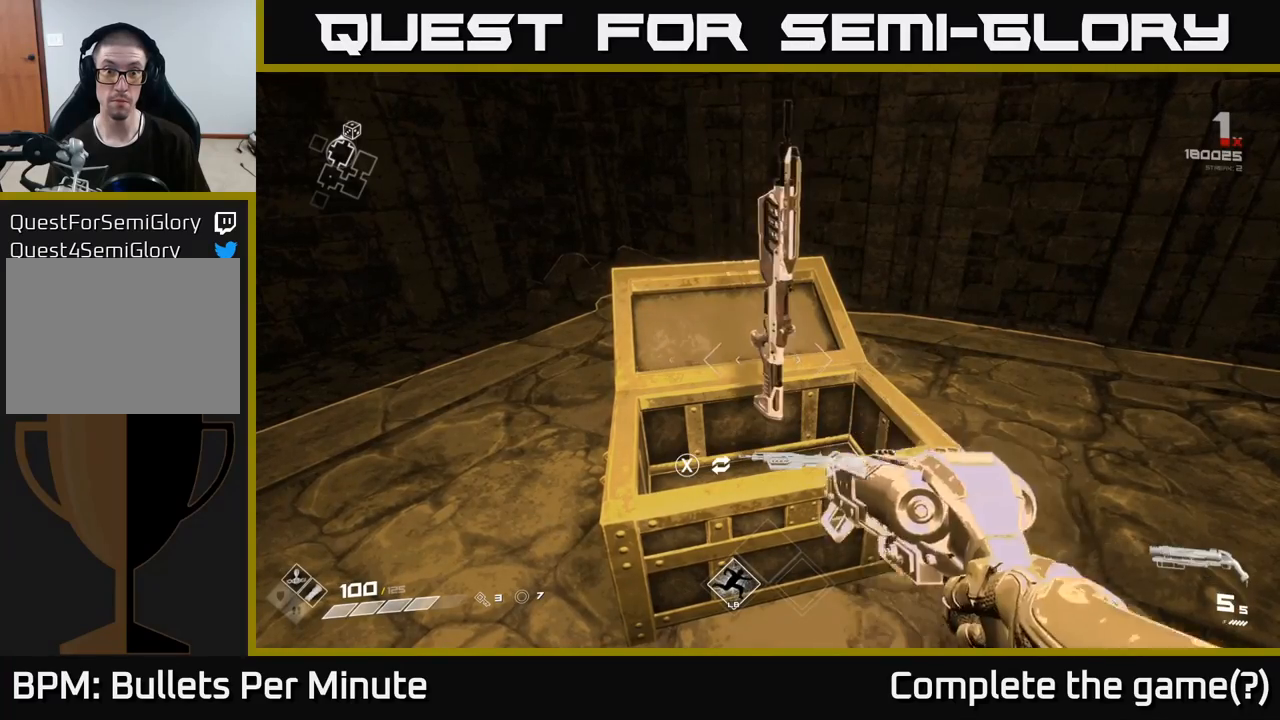
{"buttons": [], "left_stick": "right", "right_stick": "up-right", "events": [[17, "X", "down"], [83, "X", "up"], [383, "right_stick", "up-right"], [417, "left_stick", "right"]]}
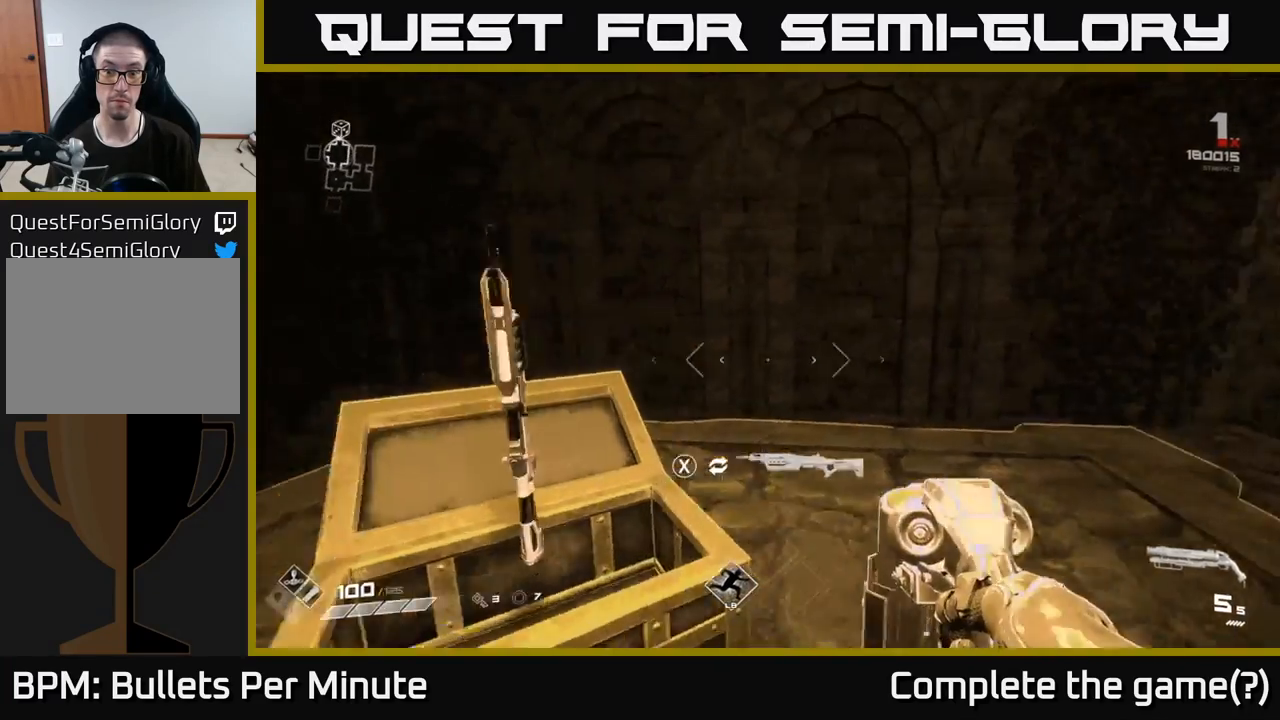
{"buttons": [], "left_stick": "center", "right_stick": "center", "events": [[133, "right_stick", "center"], [233, "left_stick", "center"]]}
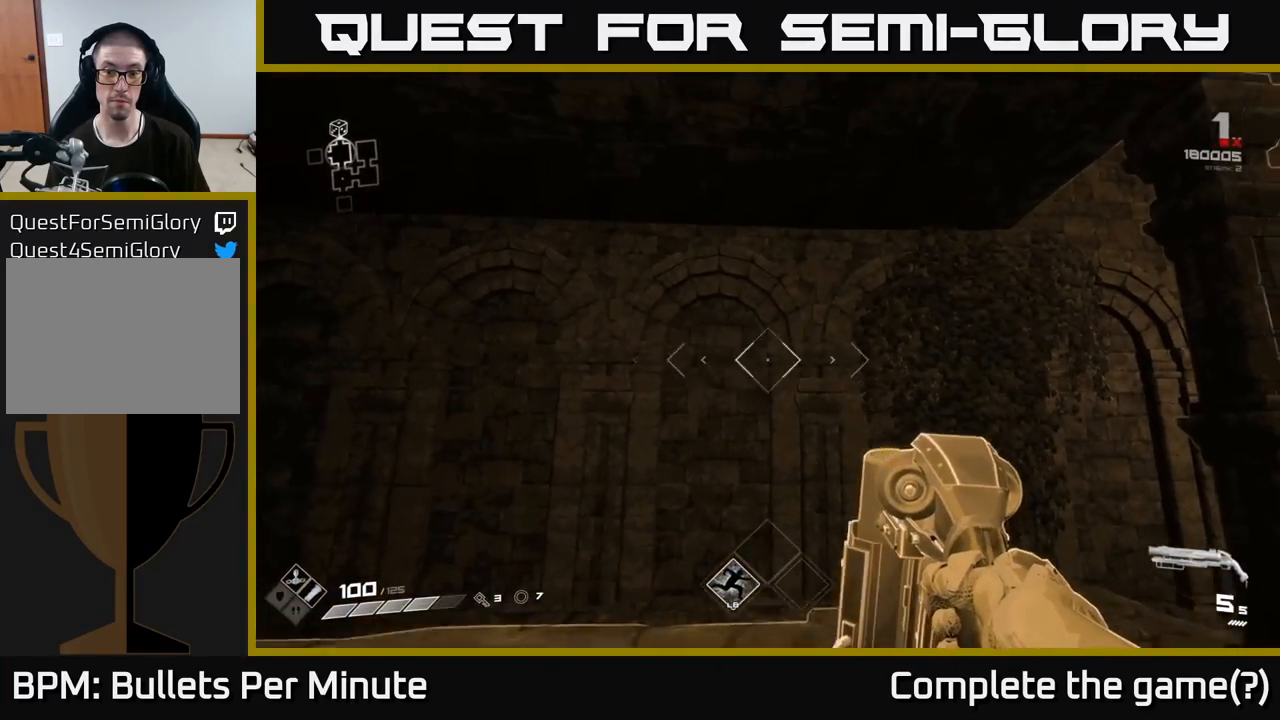
{"buttons": [], "left_stick": "center", "right_stick": "center", "events": []}
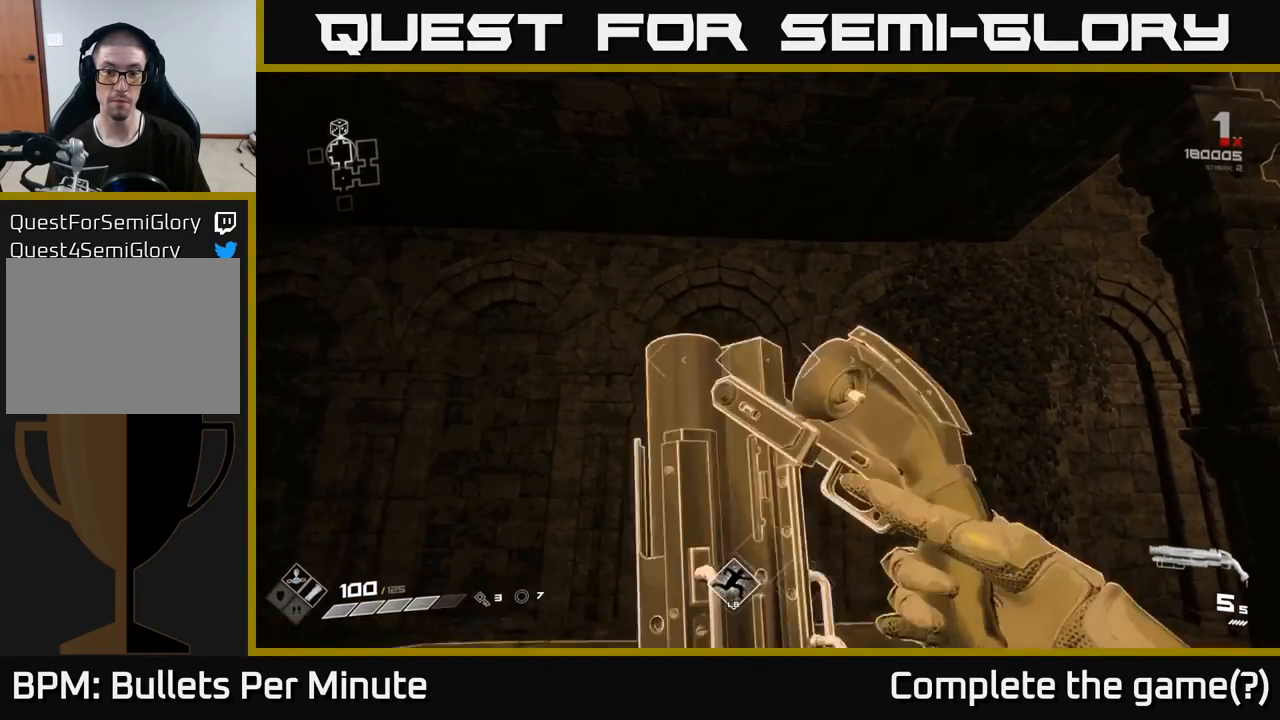
{"buttons": [], "left_stick": "center", "right_stick": "center", "events": [[50, "right_stick", "down"], [217, "right_stick", "center"]]}